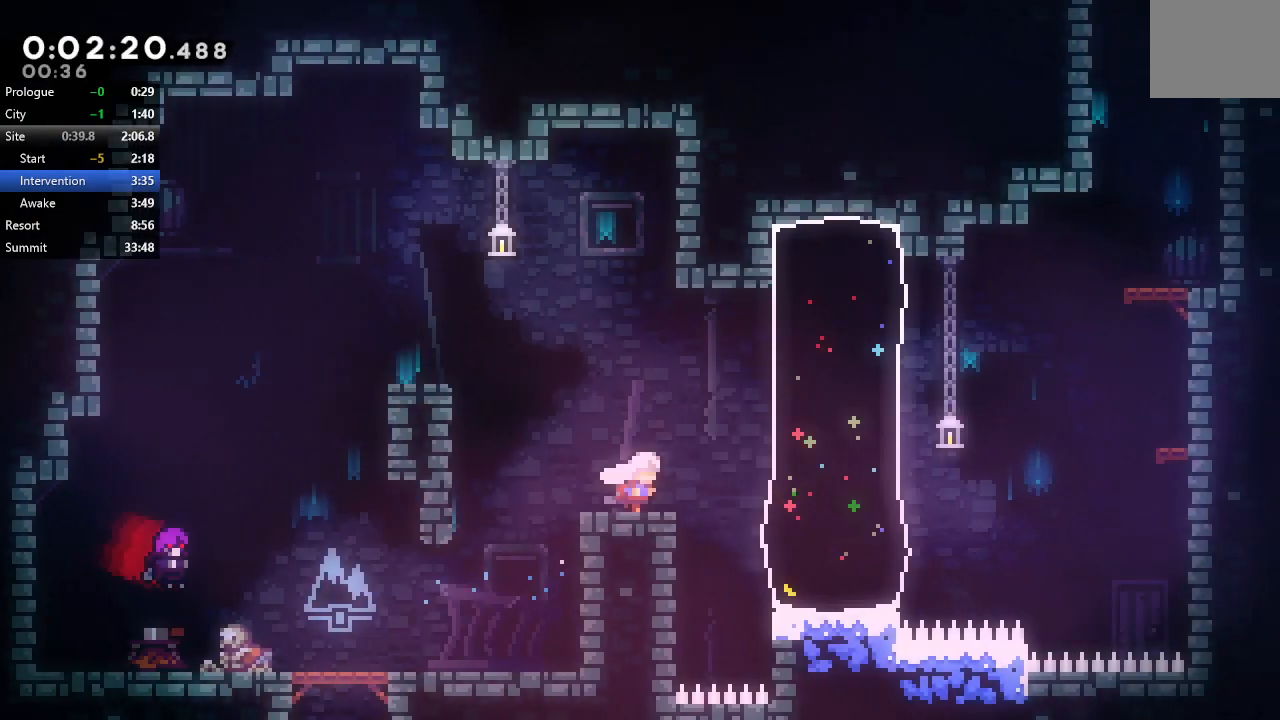
Gameplay with a controller (PlayStation layout); each line is a JSON object with the inputs held at the frame after it (dt_ms = milliseconds from this image to that frame). "events" lists button and stick changes between this image and that frame as [ms after this image, input, new state], when the widget could be followed in between. Not read: L3 R3.
{"dt_ms": 500, "buttons": ["DPAD_RIGHT"], "left_stick": "center", "right_stick": "center", "events": [[283, "DPAD_UP", "down"], [300, "CROSS", "down"], [433, "CROSS", "up"], [450, "DPAD_UP", "up"]]}
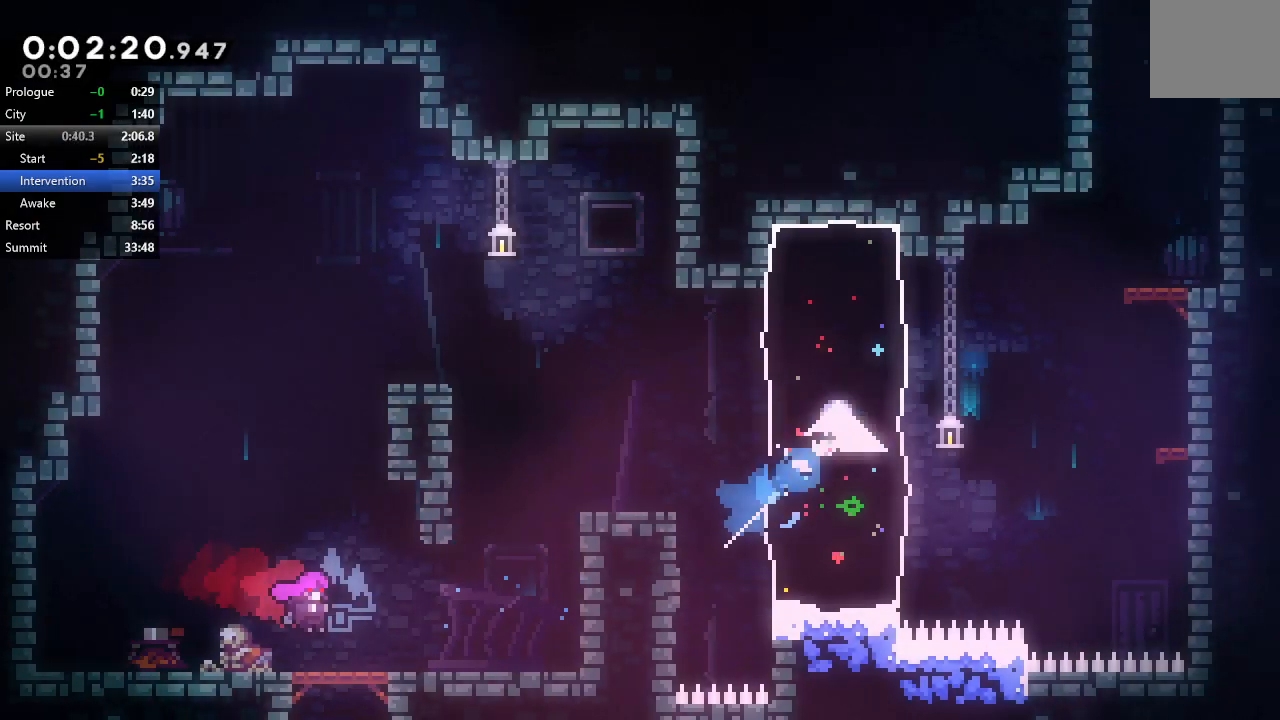
{"dt_ms": 500, "buttons": ["CIRCLE", "TRIANGLE", "R1", "DPAD_RIGHT"], "left_stick": "center", "right_stick": "center", "events": [[100, "CIRCLE", "down"], [117, "R1", "down"], [267, "TRIANGLE", "down"]]}
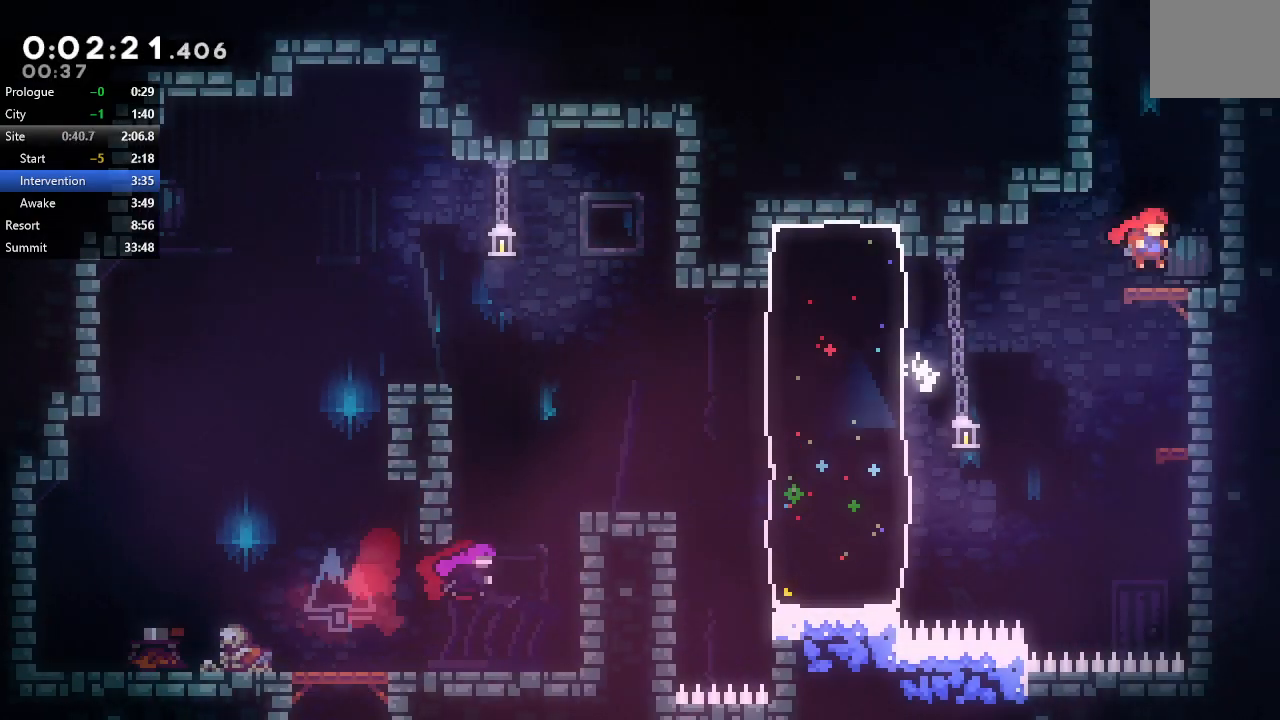
{"dt_ms": 1000, "buttons": ["DPAD_LEFT"], "left_stick": "center", "right_stick": "center", "events": [[100, "TRIANGLE", "up"], [117, "CIRCLE", "up"], [133, "DPAD_UP", "down"], [167, "DPAD_RIGHT", "up"], [200, "CROSS", "down"], [350, "CROSS", "up"], [350, "DPAD_UP", "up"], [417, "DPAD_LEFT", "down"], [450, "CIRCLE", "down"], [467, "left_stick", "down"], [600, "CIRCLE", "up"], [600, "left_stick", "center"], [667, "CIRCLE", "down"], [817, "CIRCLE", "up"], [850, "R1", "up"]]}
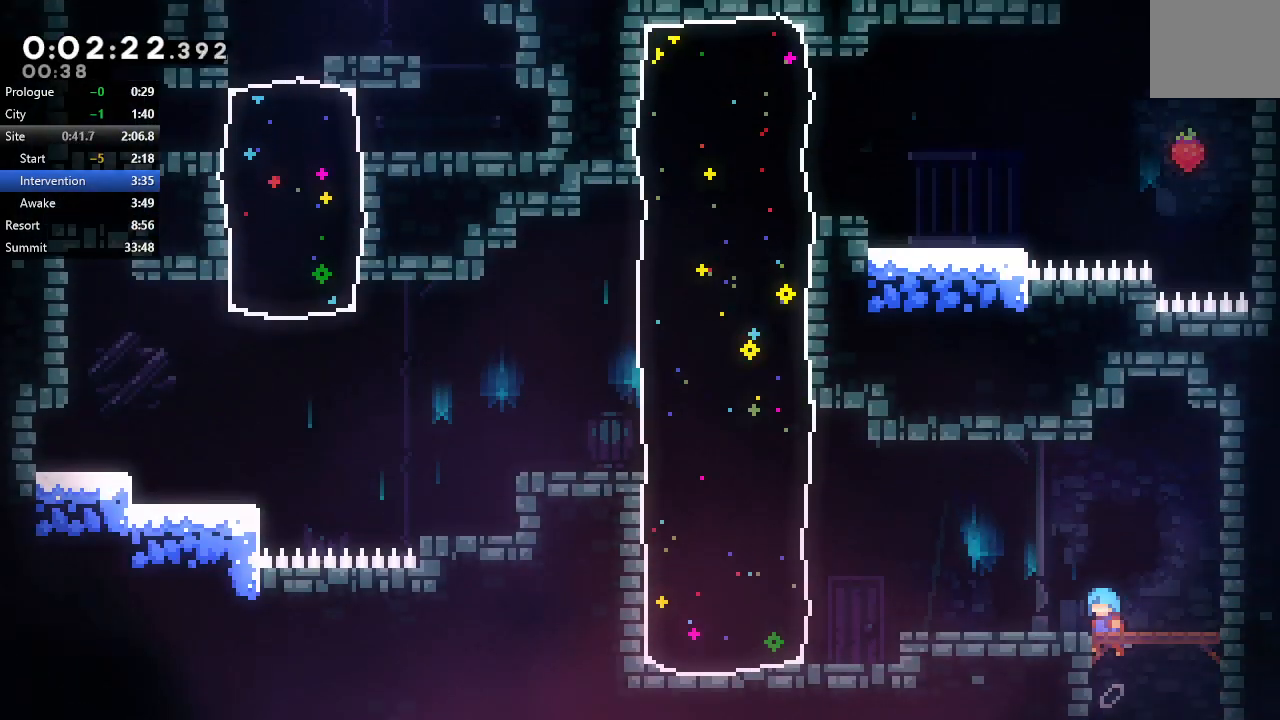
{"dt_ms": 500, "buttons": ["CROSS", "DPAD_DOWN", "DPAD_LEFT"], "left_stick": "center", "right_stick": "center", "events": [[450, "DPAD_DOWN", "down"], [500, "CROSS", "down"]]}
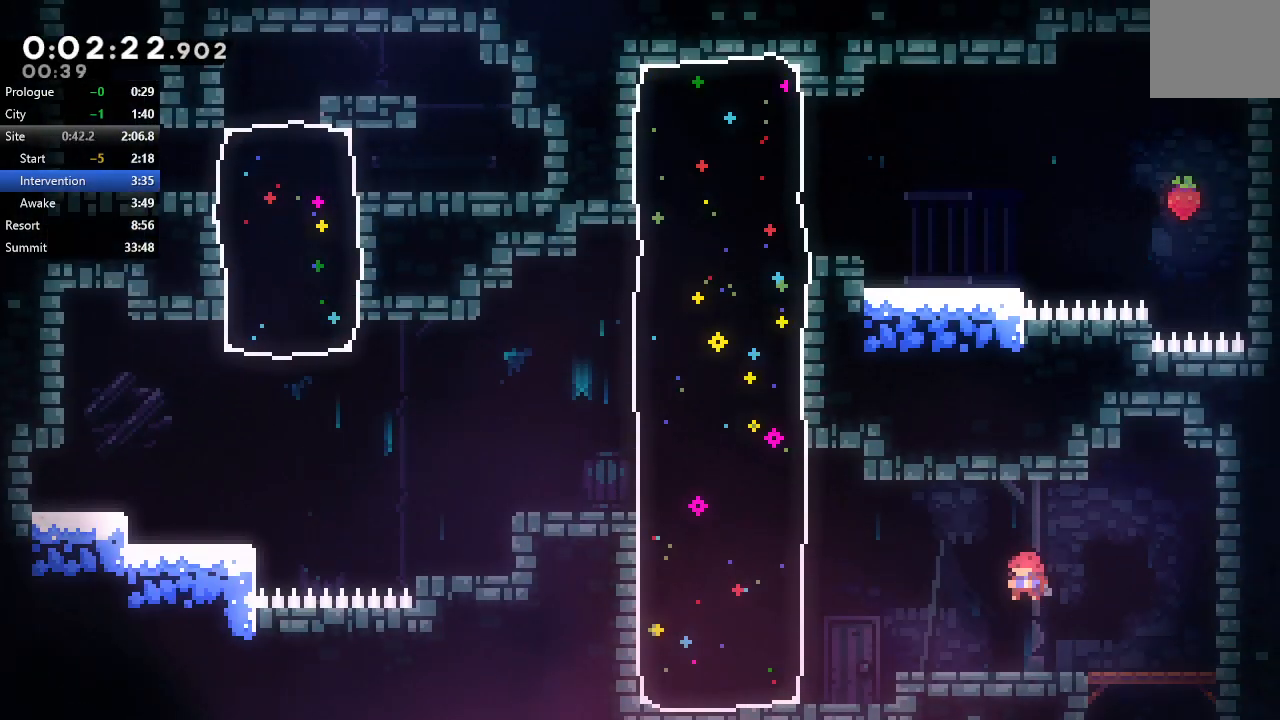
{"dt_ms": 500, "buttons": ["DPAD_UP", "DPAD_LEFT"], "left_stick": "center", "right_stick": "center", "events": [[150, "CROSS", "up"], [183, "DPAD_DOWN", "up"], [483, "DPAD_UP", "down"]]}
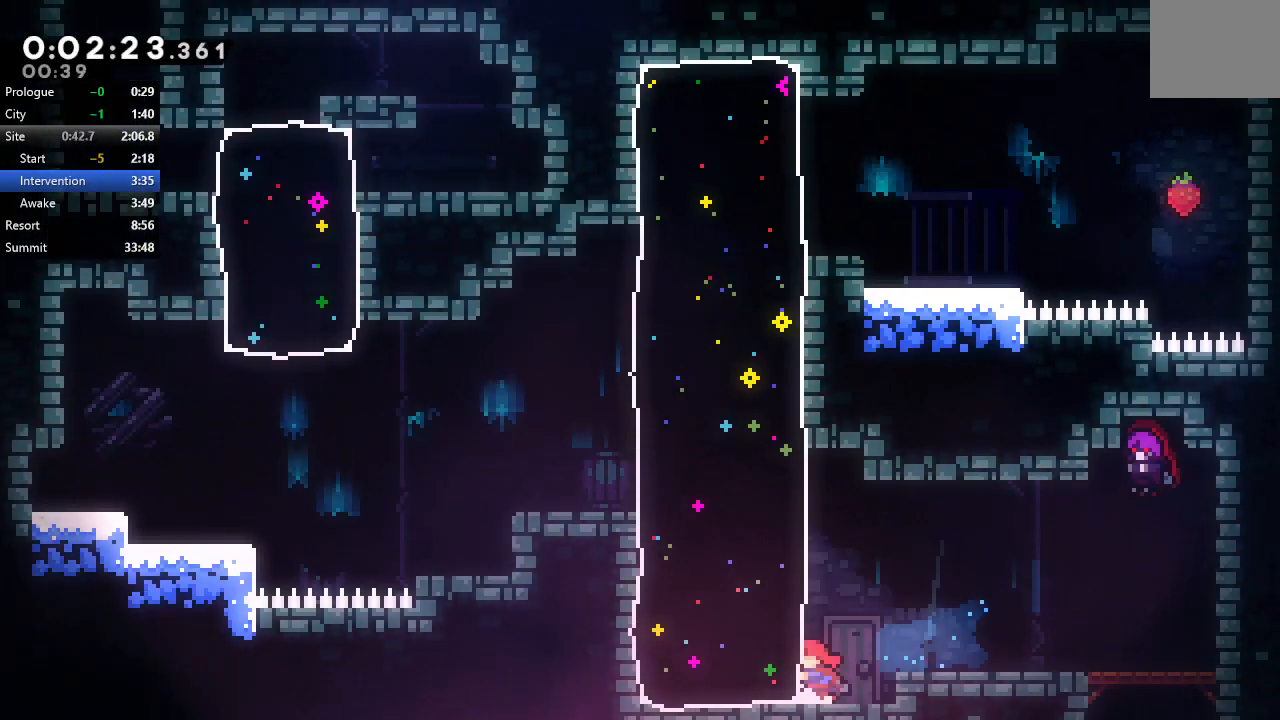
{"dt_ms": 500, "buttons": ["CIRCLE", "R1", "DPAD_UP", "DPAD_LEFT"], "left_stick": "center", "right_stick": "center", "events": [[17, "CROSS", "down"], [167, "CROSS", "up"], [417, "CIRCLE", "down"], [500, "R1", "down"]]}
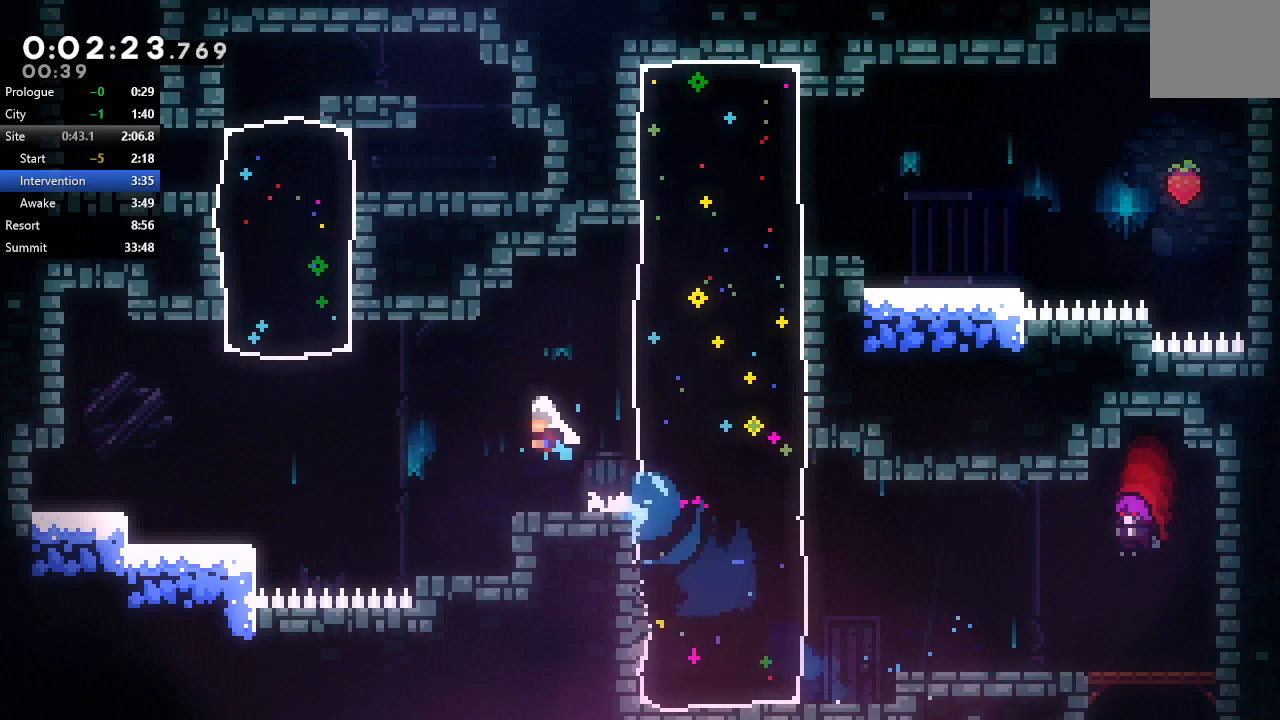
{"dt_ms": 500, "buttons": ["R1", "DPAD_UP", "DPAD_LEFT"], "left_stick": "center", "right_stick": "center", "events": [[400, "CIRCLE", "up"]]}
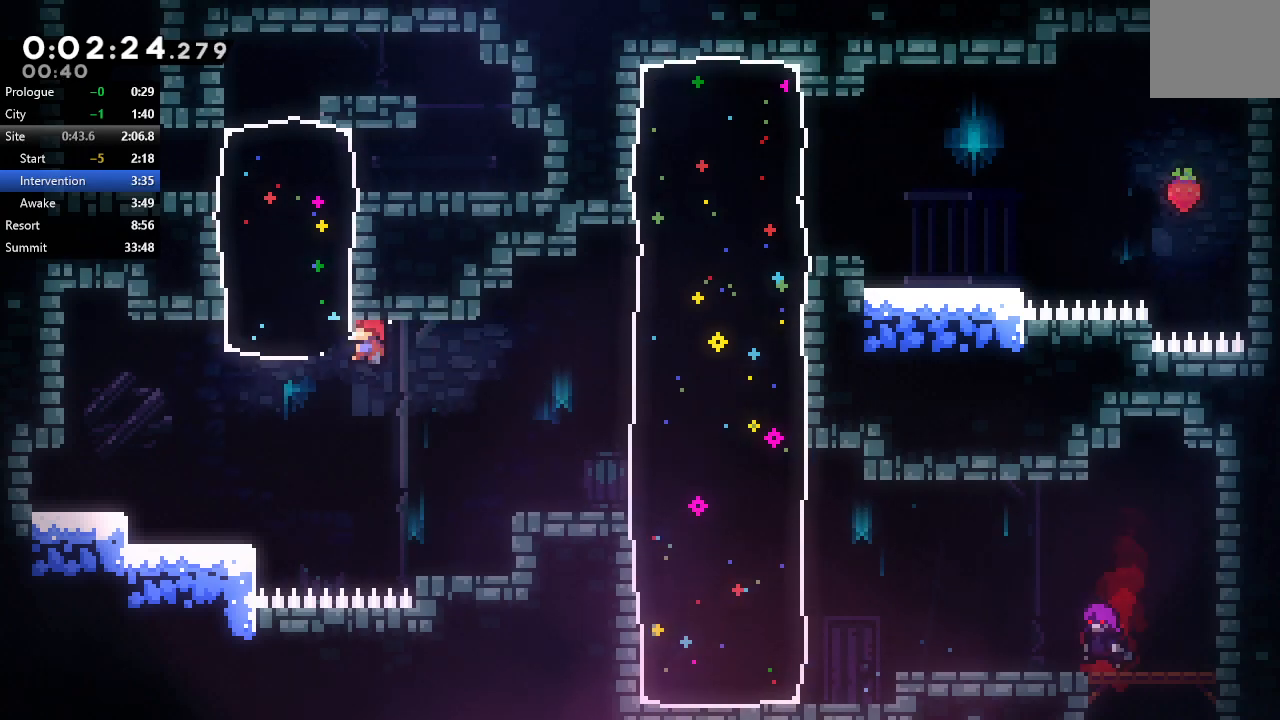
{"dt_ms": 500, "buttons": ["CIRCLE", "R1", "DPAD_UP", "DPAD_LEFT"], "left_stick": "center", "right_stick": "center", "events": [[150, "CROSS", "down"], [333, "CROSS", "up"], [483, "CIRCLE", "down"]]}
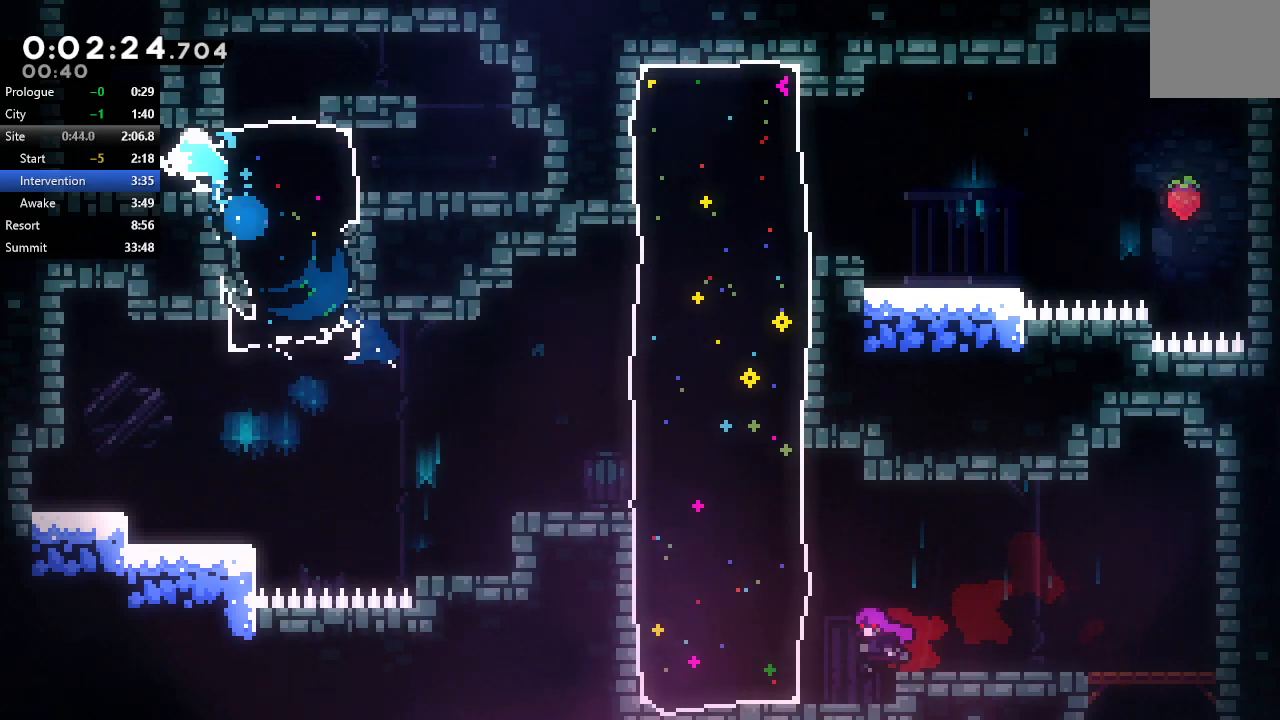
{"dt_ms": 500, "buttons": ["CIRCLE", "R1", "DPAD_RIGHT"], "left_stick": "center", "right_stick": "center", "events": [[183, "DPAD_LEFT", "up"], [200, "CIRCLE", "up"], [200, "DPAD_UP", "up"], [233, "DPAD_RIGHT", "down"], [267, "CIRCLE", "down"]]}
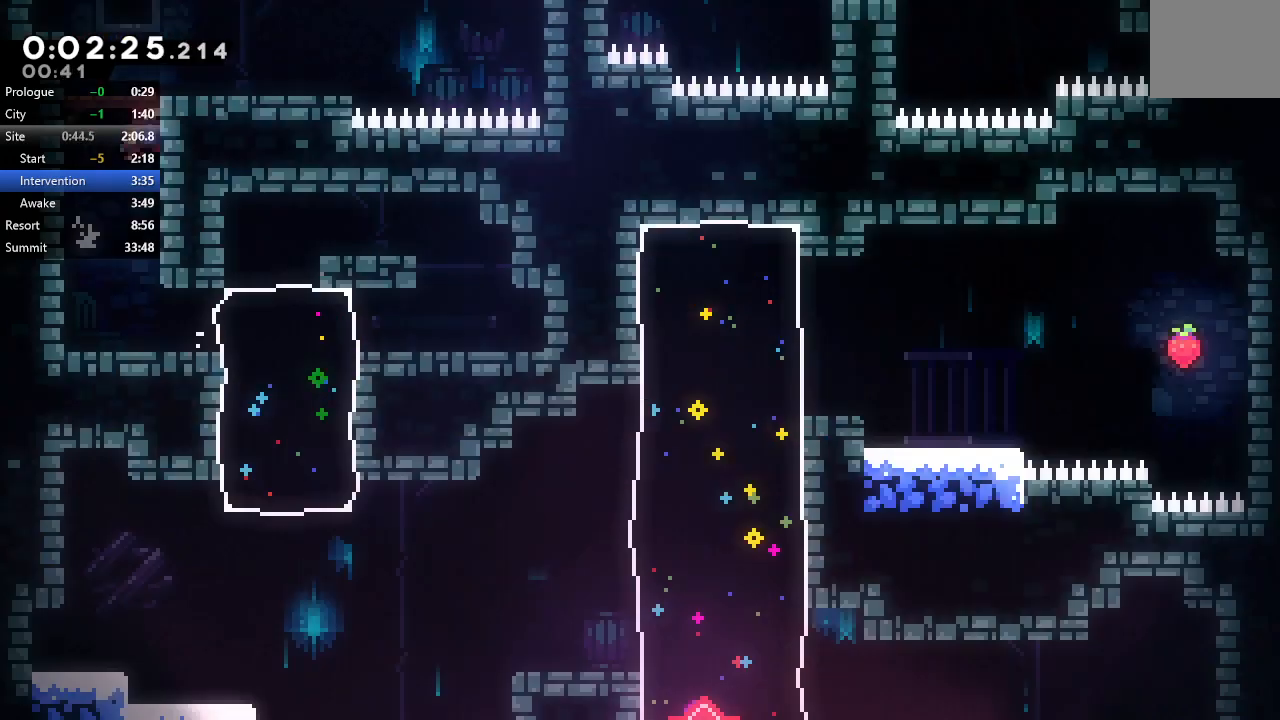
{"dt_ms": 500, "buttons": ["R1"], "left_stick": "center", "right_stick": "center", "events": [[217, "CIRCLE", "up"], [267, "DPAD_RIGHT", "up"]]}
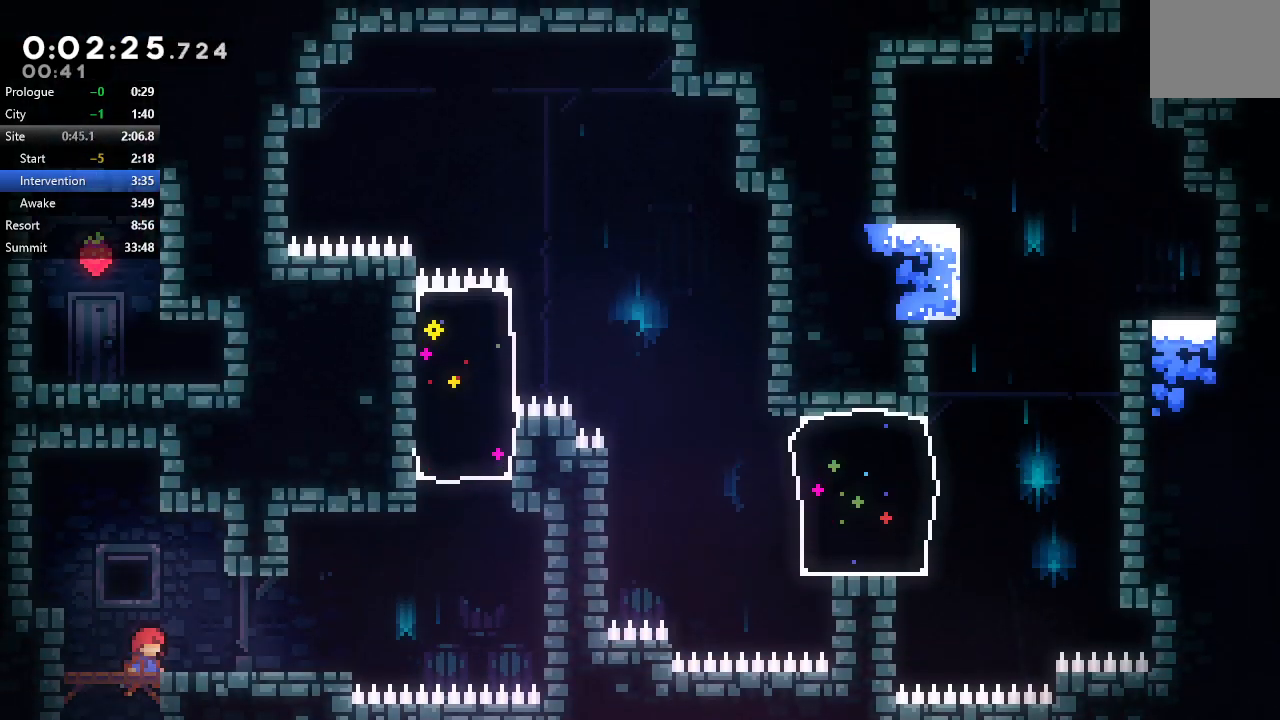
{"dt_ms": 500, "buttons": ["R1", "DPAD_DOWN", "DPAD_RIGHT"], "left_stick": "center", "right_stick": "center", "events": [[333, "DPAD_RIGHT", "down"], [350, "CROSS", "down"], [350, "DPAD_DOWN", "down"], [483, "CROSS", "up"]]}
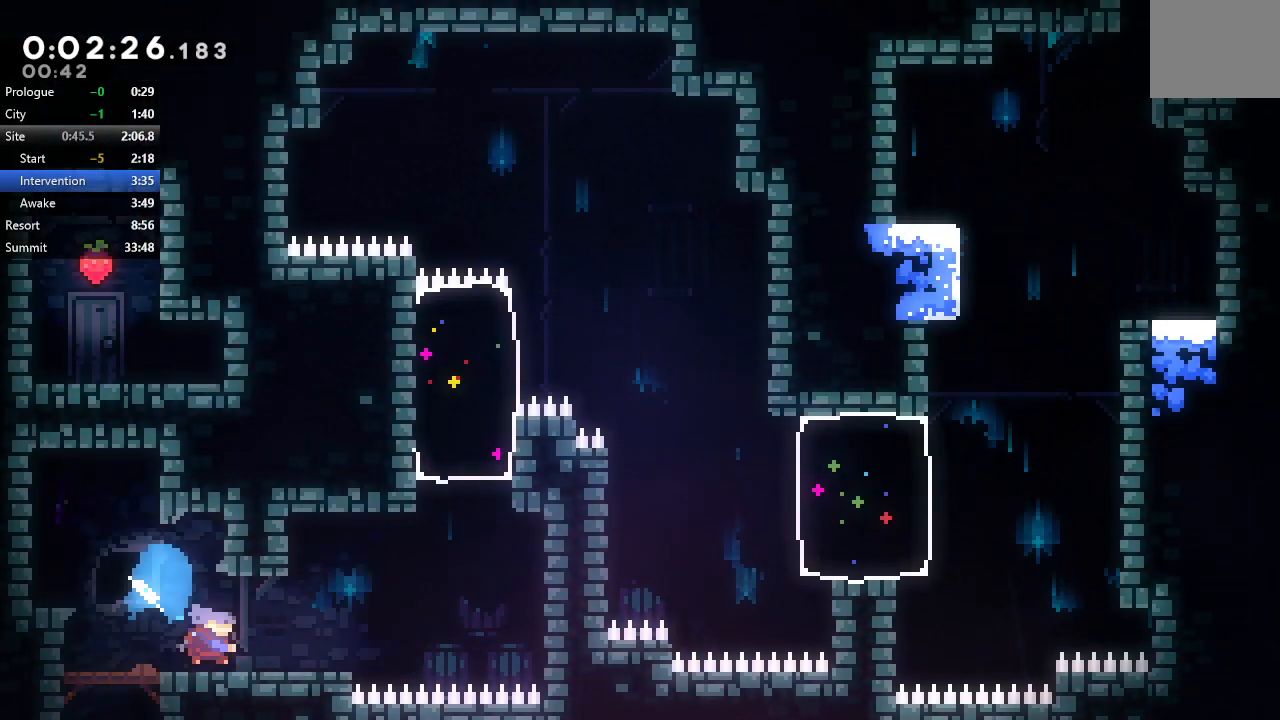
{"dt_ms": 500, "buttons": ["CIRCLE", "R1", "DPAD_LEFT"], "left_stick": "center", "right_stick": "center", "events": [[17, "DPAD_DOWN", "up"], [50, "CIRCLE", "down"], [283, "CIRCLE", "up"], [317, "DPAD_RIGHT", "up"], [350, "CIRCLE", "down"], [350, "DPAD_LEFT", "down"]]}
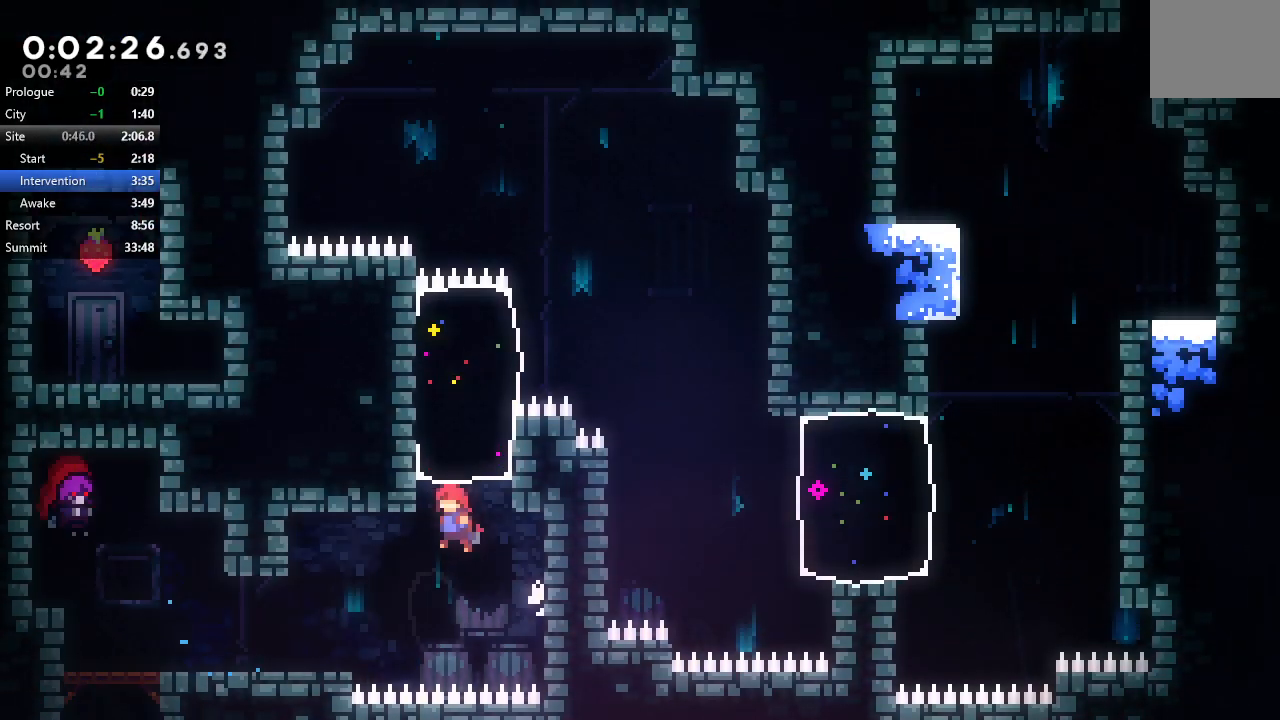
{"dt_ms": 500, "buttons": ["DPAD_RIGHT"], "left_stick": "center", "right_stick": "center", "events": [[117, "DPAD_LEFT", "up"], [117, "DPAD_UP", "down"], [150, "DPAD_RIGHT", "down"], [167, "CROSS", "down"], [317, "CROSS", "up"], [383, "CIRCLE", "up"], [383, "DPAD_UP", "up"], [400, "R1", "up"]]}
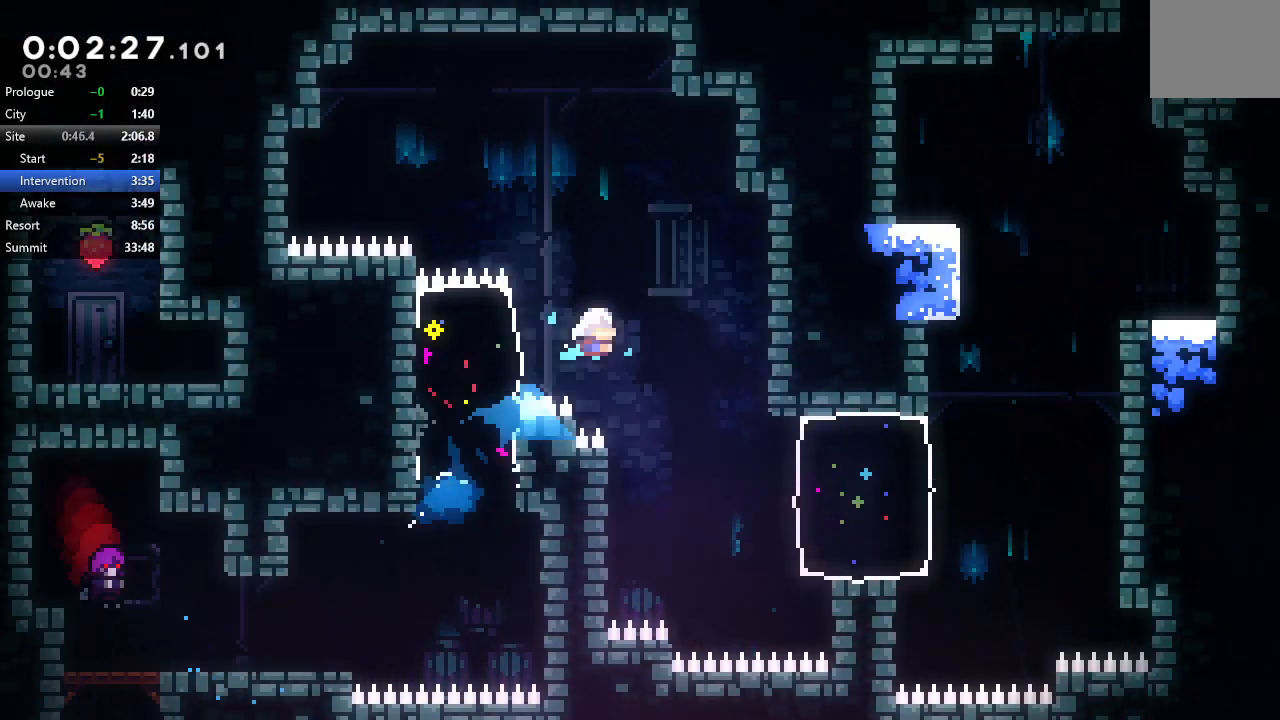
{"dt_ms": 500, "buttons": ["DPAD_RIGHT"], "left_stick": "center", "right_stick": "center", "events": [[333, "DPAD_RIGHT", "up"], [483, "DPAD_RIGHT", "down"]]}
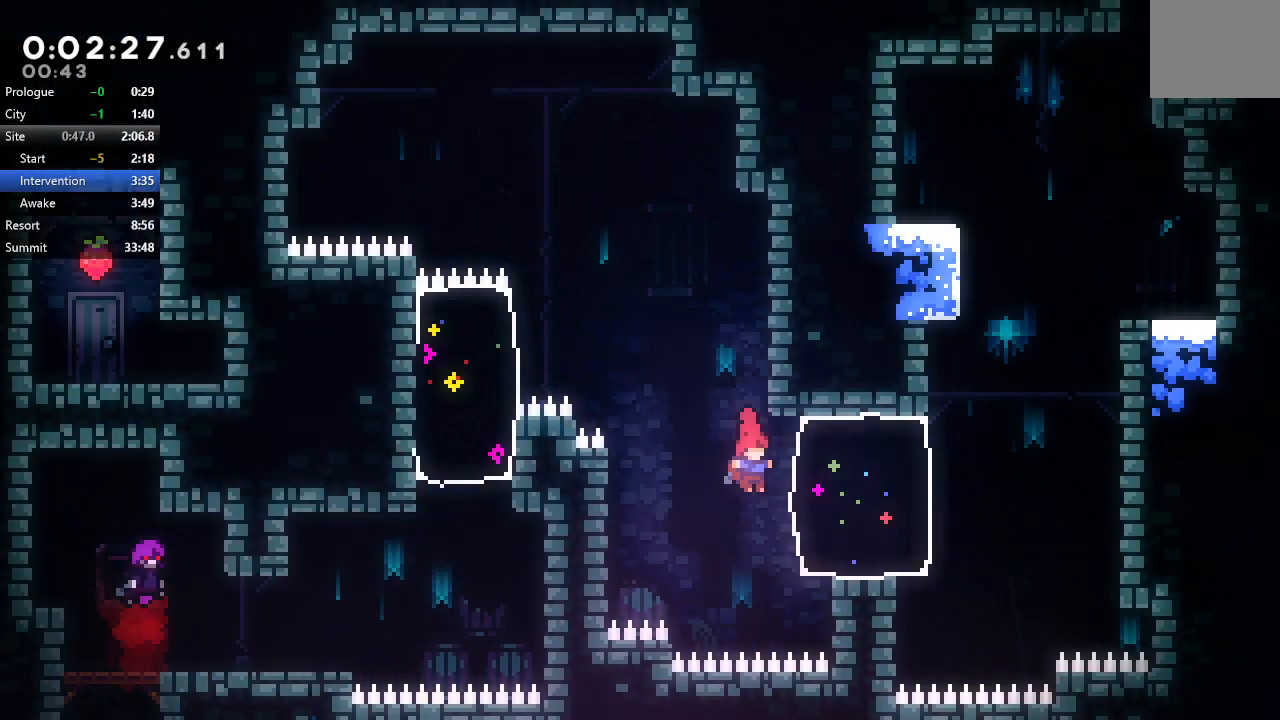
{"dt_ms": 500, "buttons": [], "left_stick": "center", "right_stick": "center", "events": [[17, "CROSS", "down"], [217, "CROSS", "up"], [300, "DPAD_RIGHT", "up"], [300, "DPAD_UP", "down"], [317, "CROSS", "down"], [467, "DPAD_UP", "up"], [483, "CROSS", "up"]]}
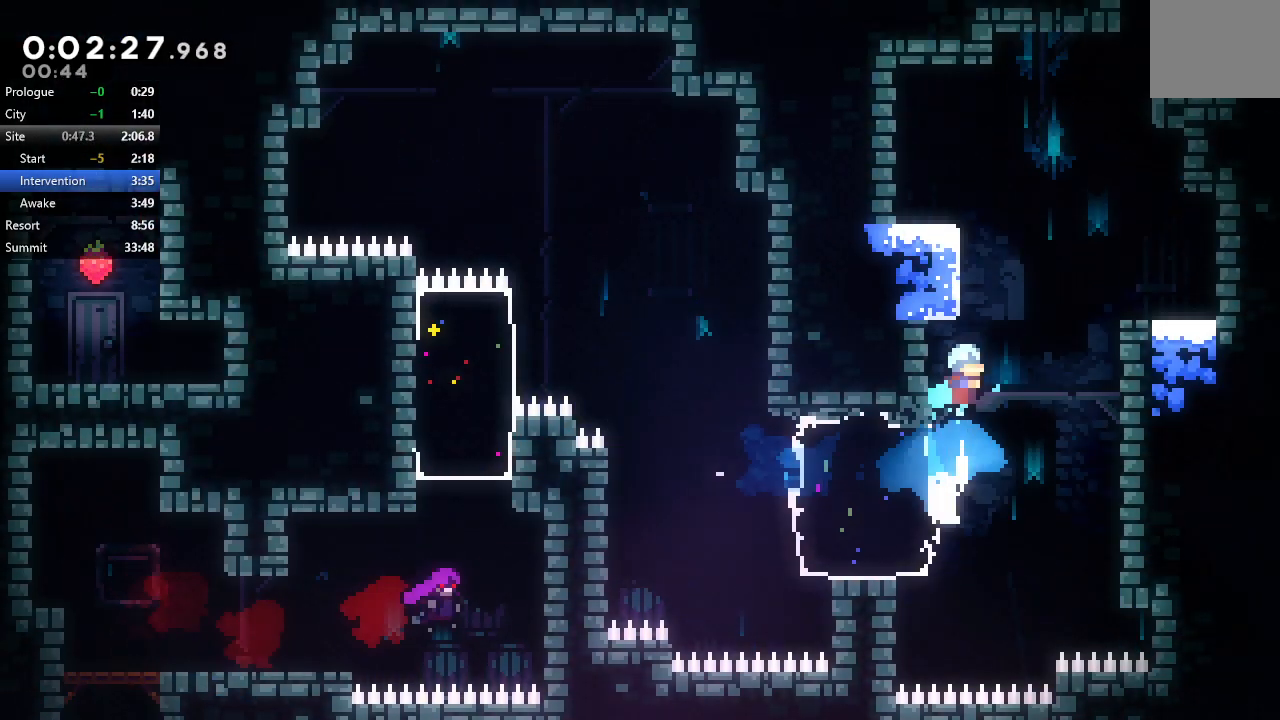
{"dt_ms": 500, "buttons": ["CIRCLE", "R1", "DPAD_UP"], "left_stick": "center", "right_stick": "center", "events": [[117, "CIRCLE", "down"], [133, "DPAD_RIGHT", "down"], [217, "R1", "down"], [433, "CIRCLE", "up"], [433, "DPAD_UP", "down"], [450, "DPAD_RIGHT", "up"], [500, "CIRCLE", "down"]]}
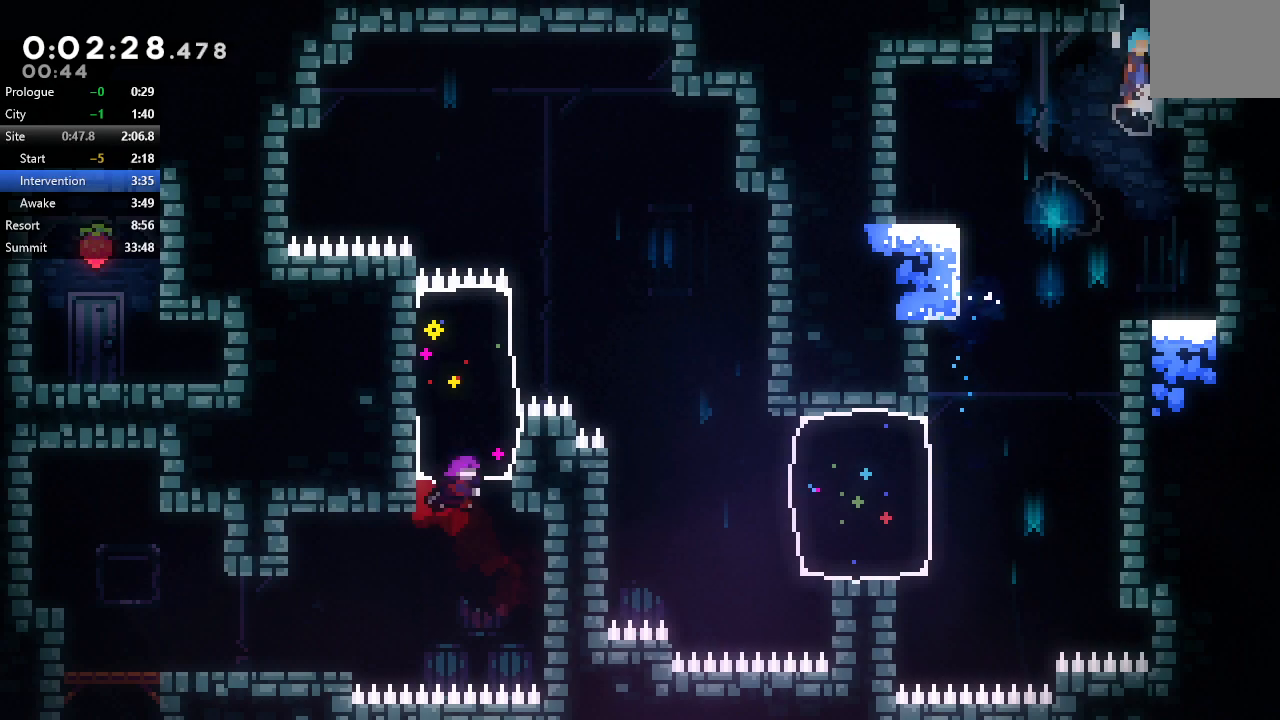
{"dt_ms": 500, "buttons": ["CIRCLE", "R1", "DPAD_LEFT"], "left_stick": "center", "right_stick": "center", "events": [[283, "DPAD_UP", "up"], [367, "DPAD_LEFT", "down"]]}
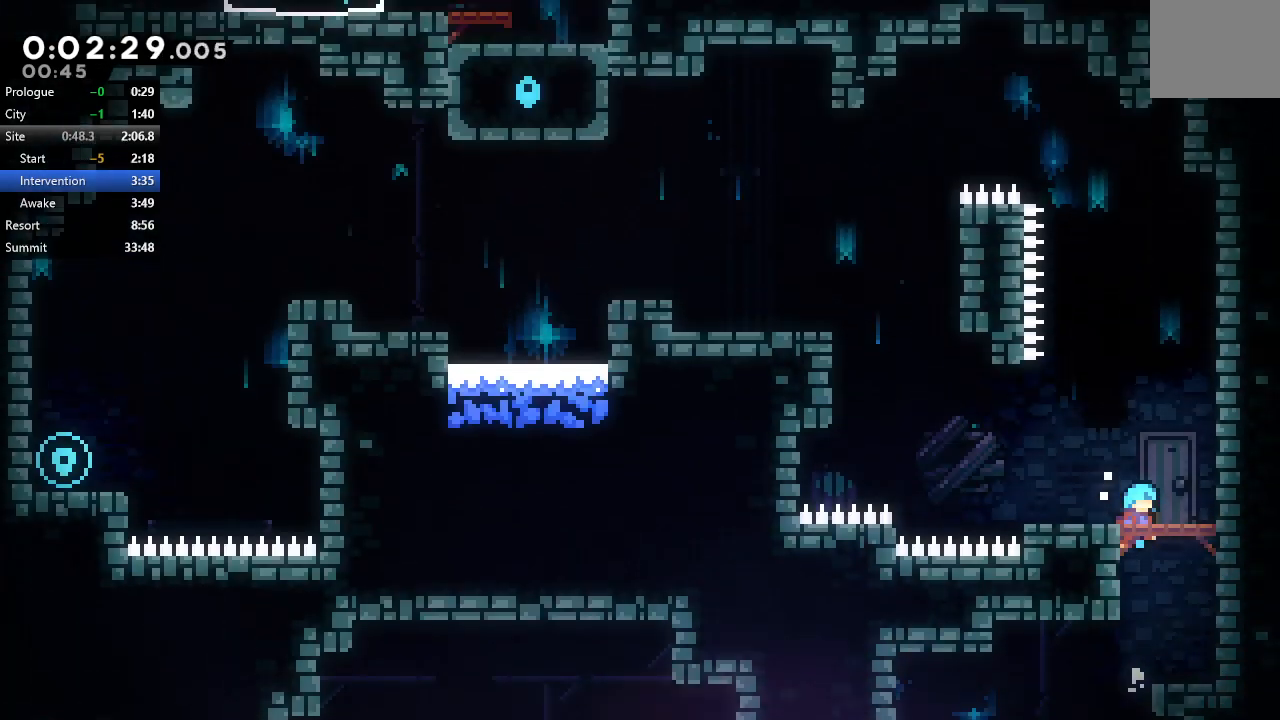
{"dt_ms": 500, "buttons": ["CIRCLE", "R1", "DPAD_LEFT"], "left_stick": "center", "right_stick": "center", "events": []}
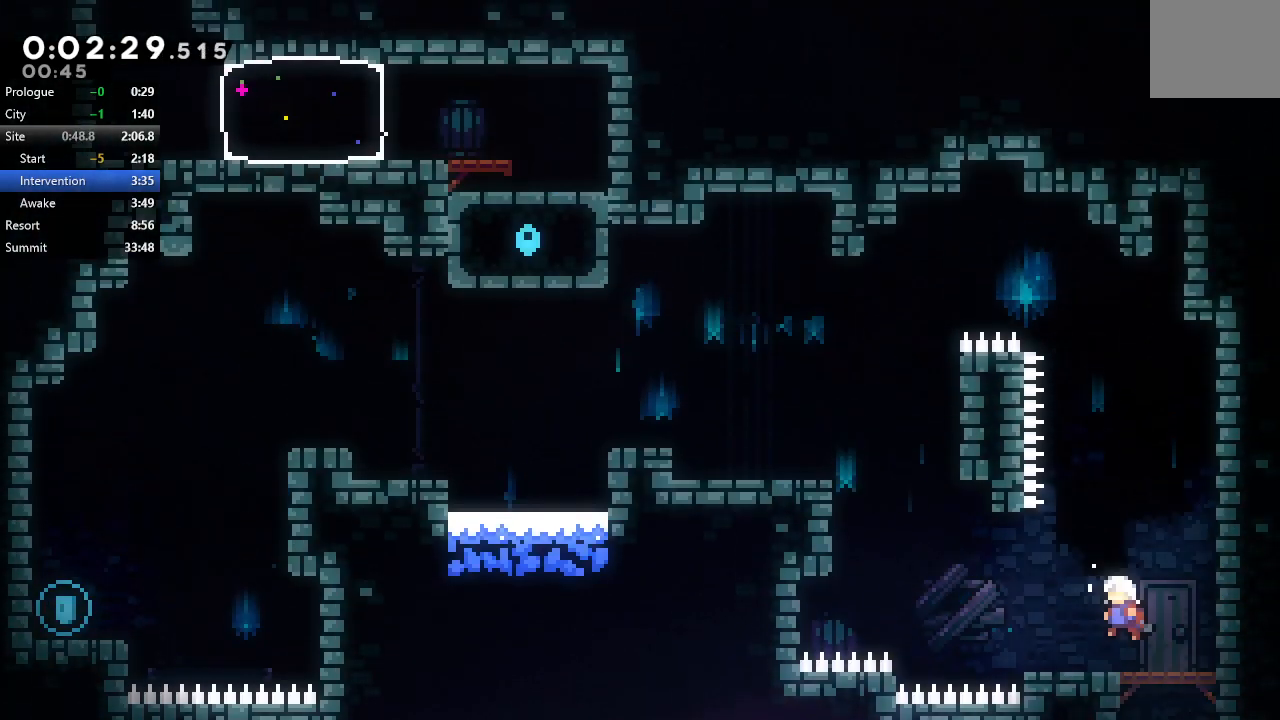
{"dt_ms": 500, "buttons": ["CROSS", "CIRCLE", "R1", "DPAD_UP", "DPAD_LEFT"], "left_stick": "center", "right_stick": "center", "events": [[350, "DPAD_UP", "down"], [367, "CROSS", "down"]]}
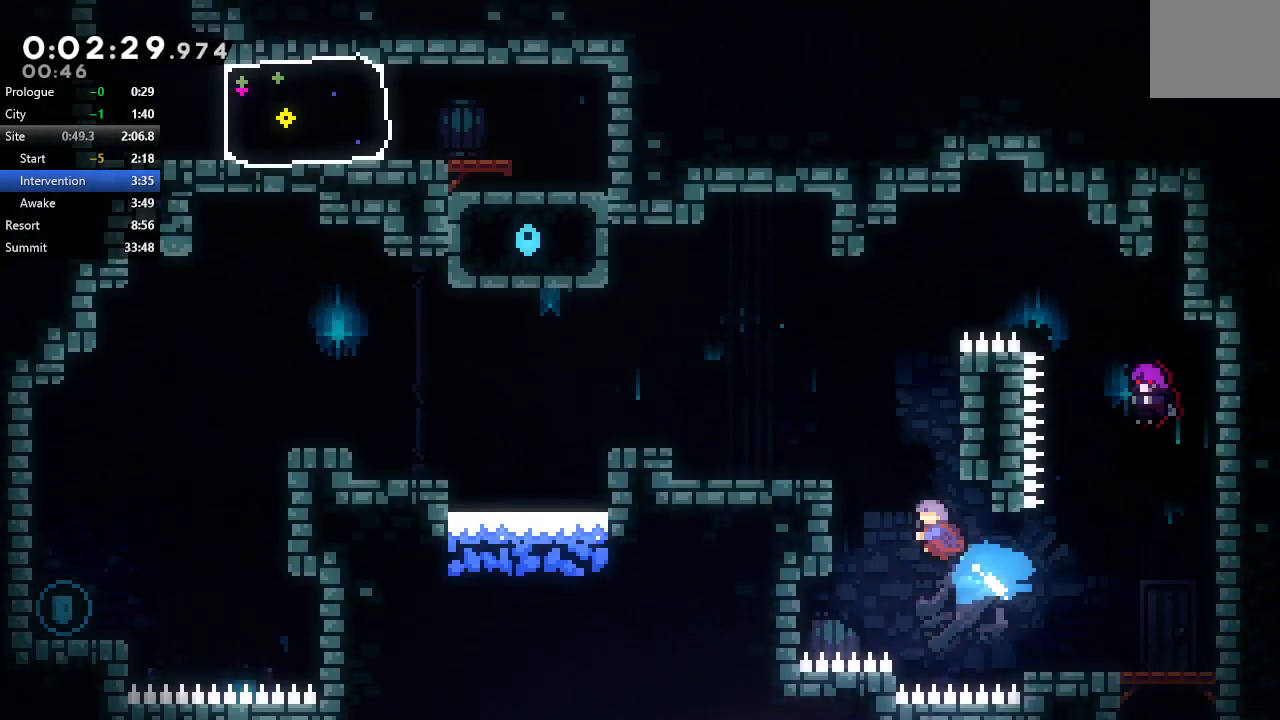
{"dt_ms": 500, "buttons": ["CIRCLE", "DPAD_LEFT"], "left_stick": "center", "right_stick": "center", "events": [[67, "CROSS", "up"], [100, "DPAD_UP", "up"], [150, "CIRCLE", "up"], [367, "R1", "up"], [417, "CIRCLE", "down"]]}
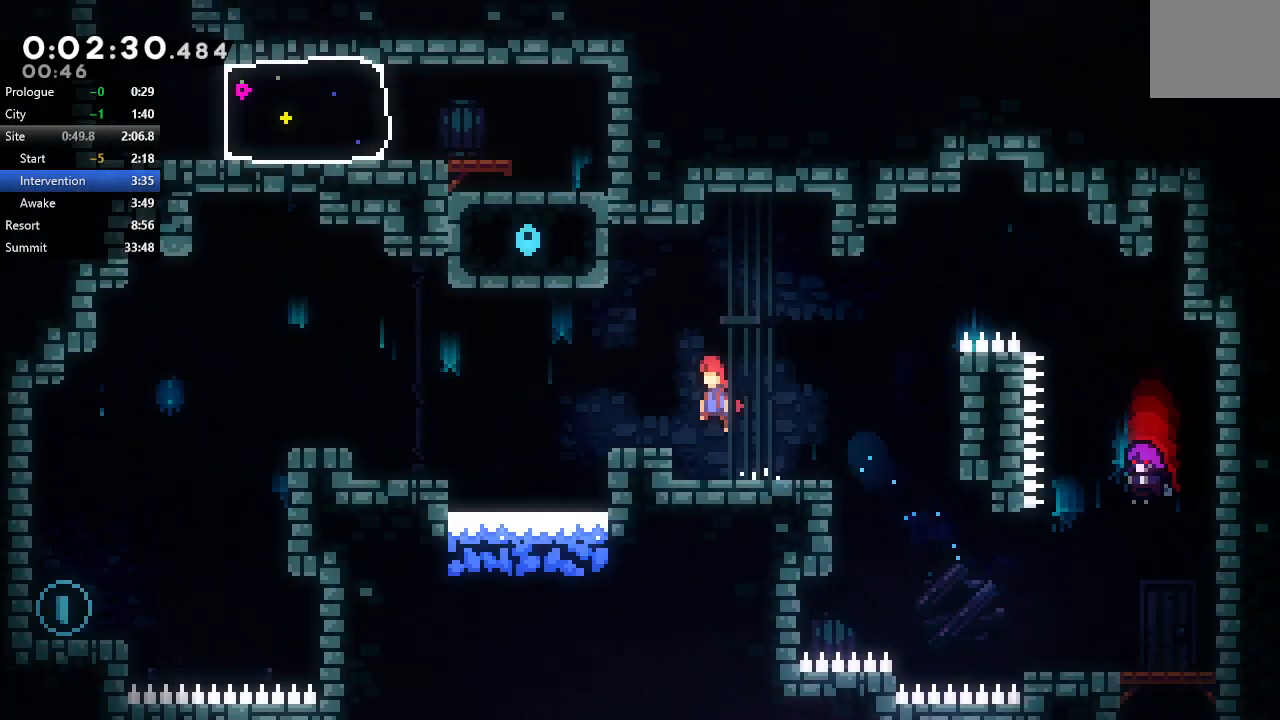
{"dt_ms": 500, "buttons": ["DPAD_DOWN", "DPAD_LEFT"], "left_stick": "center", "right_stick": "center", "events": [[33, "CIRCLE", "up"], [33, "DPAD_DOWN", "down"], [100, "CROSS", "down"], [200, "CROSS", "up"], [250, "CIRCLE", "down"], [383, "CIRCLE", "up"]]}
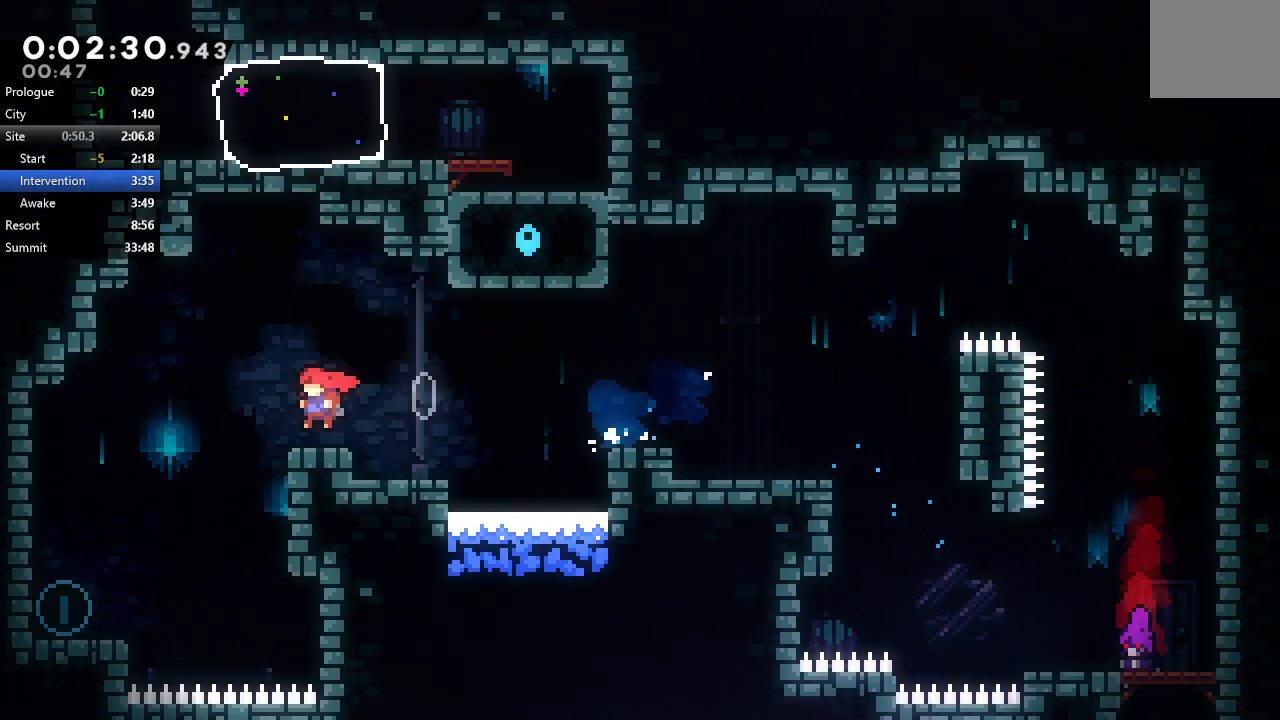
{"dt_ms": 500, "buttons": ["DPAD_DOWN"], "left_stick": "center", "right_stick": "center", "events": [[233, "DPAD_LEFT", "up"]]}
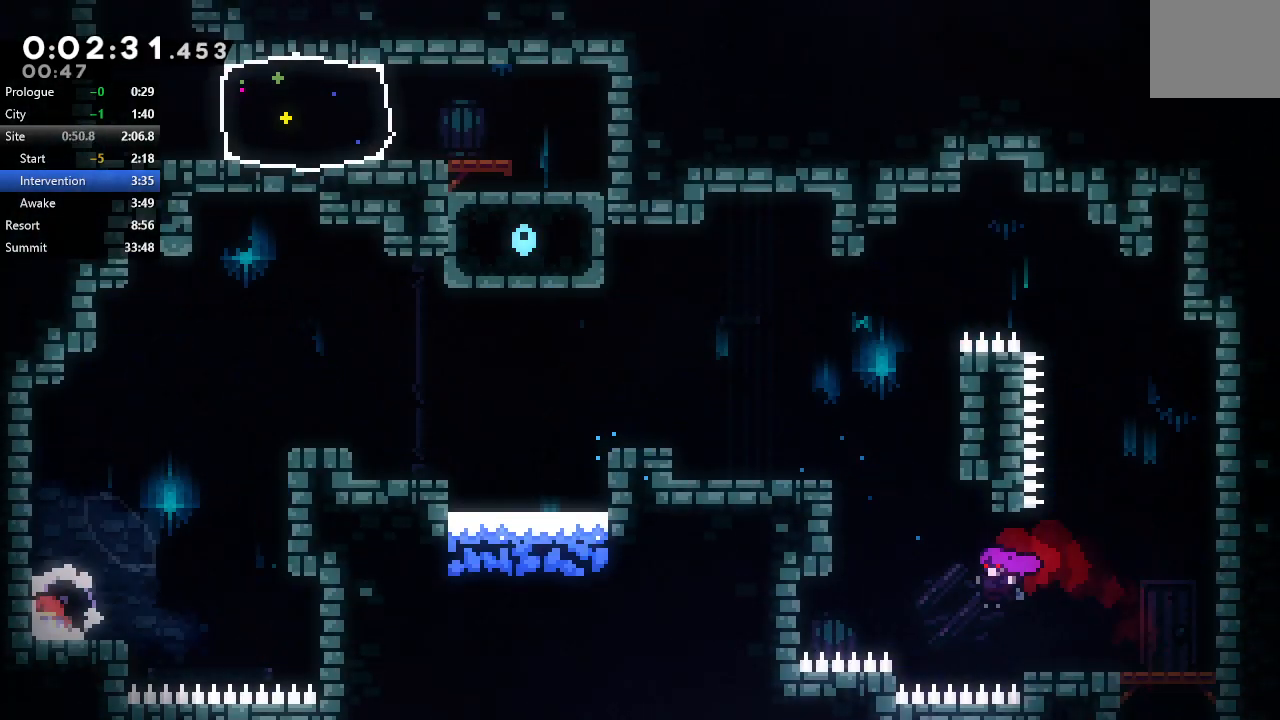
{"dt_ms": 500, "buttons": ["CIRCLE", "DPAD_RIGHT"], "left_stick": "center", "right_stick": "center", "events": [[33, "DPAD_DOWN", "up"], [200, "DPAD_UP", "down"], [233, "CROSS", "down"], [350, "CROSS", "up"], [367, "DPAD_UP", "up"], [417, "DPAD_RIGHT", "down"], [433, "CIRCLE", "down"]]}
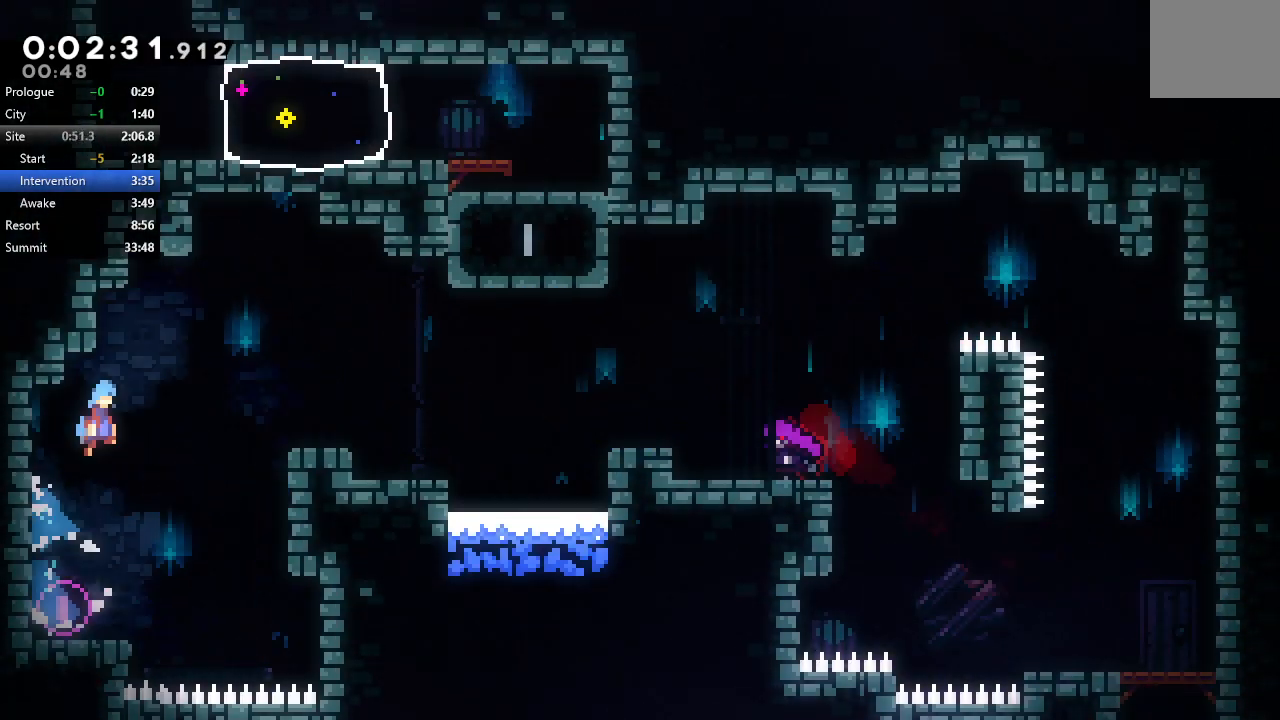
{"dt_ms": 500, "buttons": ["CIRCLE", "R1", "DPAD_RIGHT"], "left_stick": "center", "right_stick": "center", "events": [[33, "R1", "down"]]}
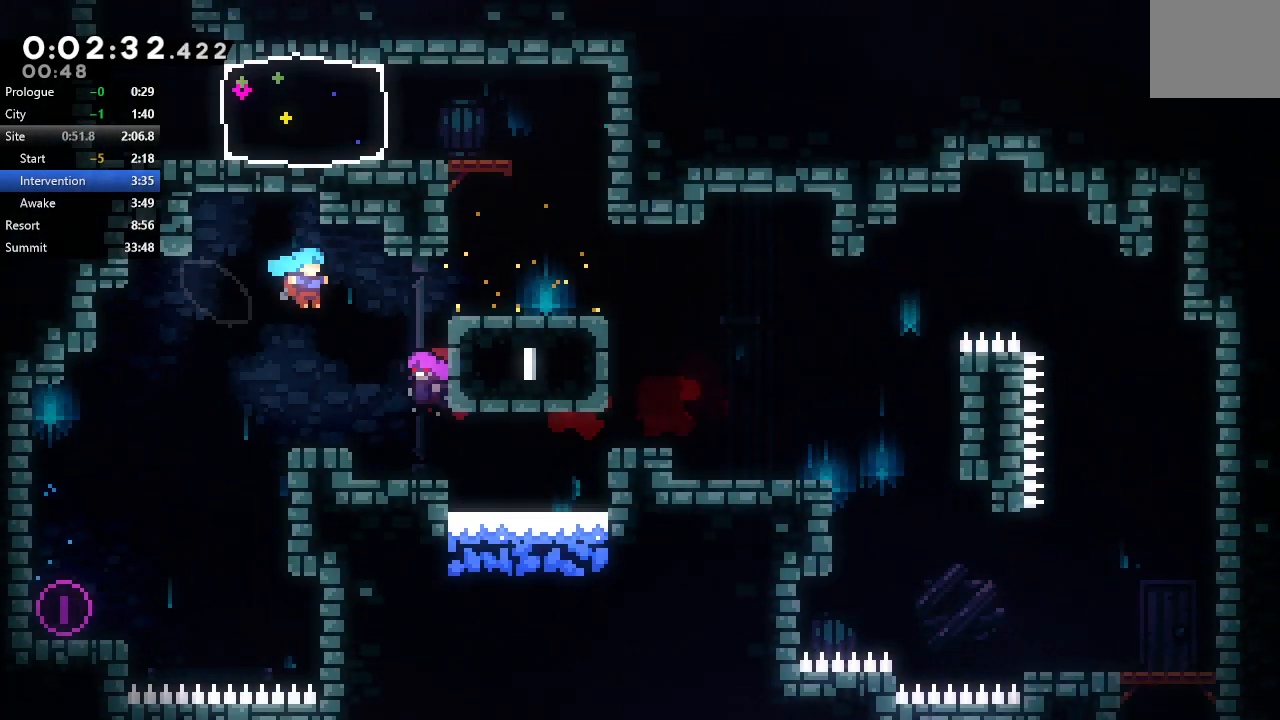
{"dt_ms": 500, "buttons": ["CIRCLE", "DPAD_RIGHT"], "left_stick": "center", "right_stick": "center", "events": [[33, "CIRCLE", "up"], [50, "R1", "up"], [83, "DPAD_RIGHT", "up"], [300, "DPAD_RIGHT", "down"], [333, "CIRCLE", "down"]]}
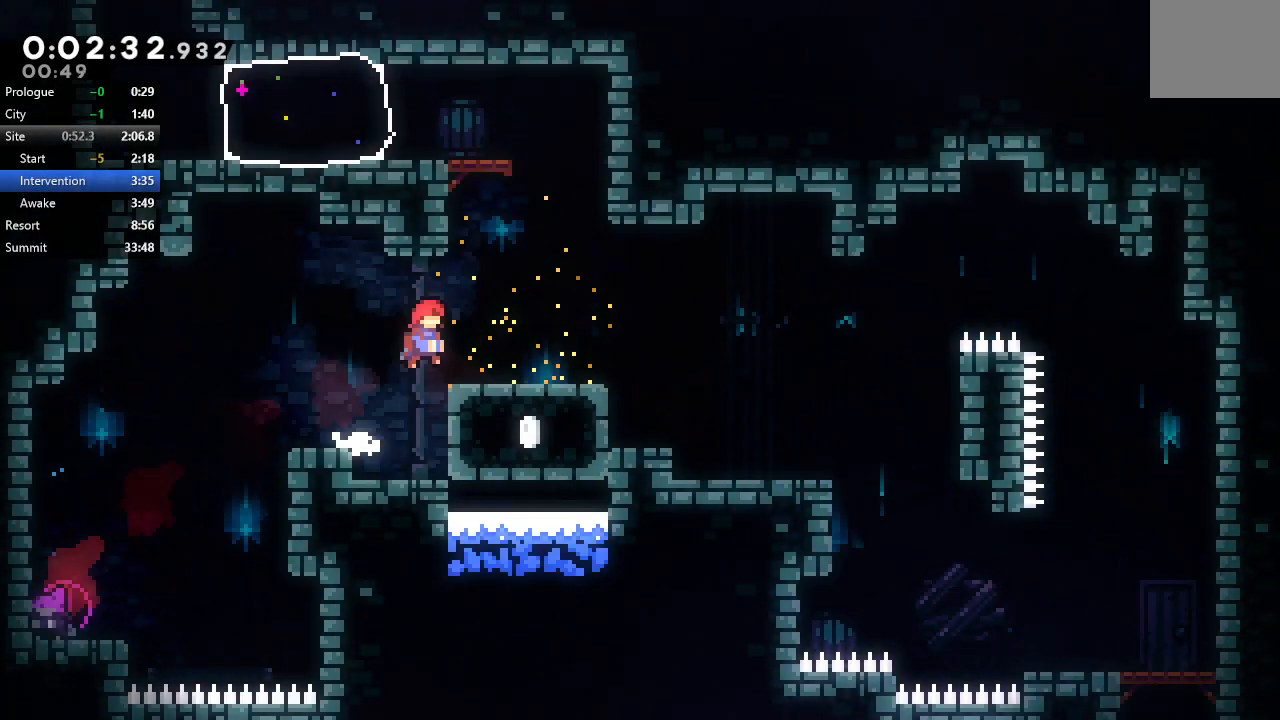
{"dt_ms": 500, "buttons": ["DPAD_LEFT"], "left_stick": "center", "right_stick": "center", "events": [[117, "DPAD_RIGHT", "up"], [133, "DPAD_UP", "down"], [167, "CROSS", "down"], [317, "CROSS", "up"], [333, "CIRCLE", "up"], [367, "DPAD_UP", "up"], [417, "DPAD_LEFT", "down"]]}
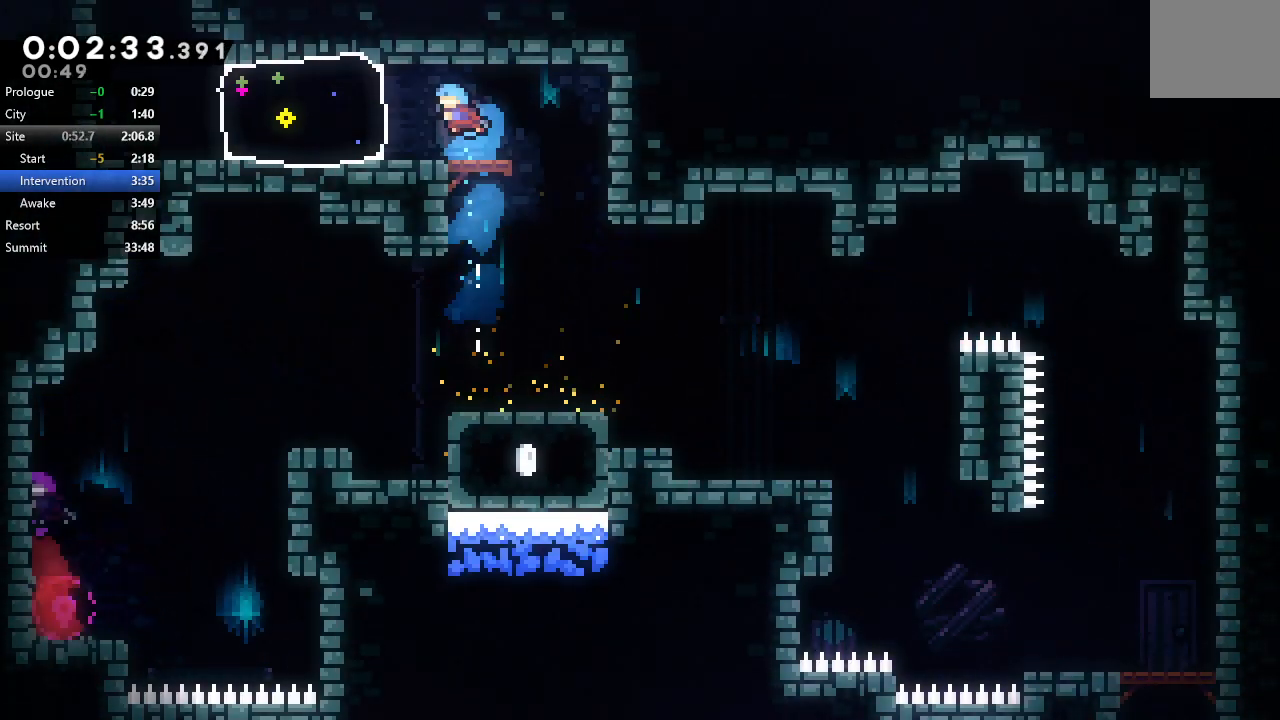
{"dt_ms": 500, "buttons": ["DPAD_LEFT"], "left_stick": "center", "right_stick": "center", "events": [[50, "DPAD_LEFT", "up"], [217, "DPAD_LEFT", "down"], [233, "CROSS", "down"], [400, "CROSS", "up"]]}
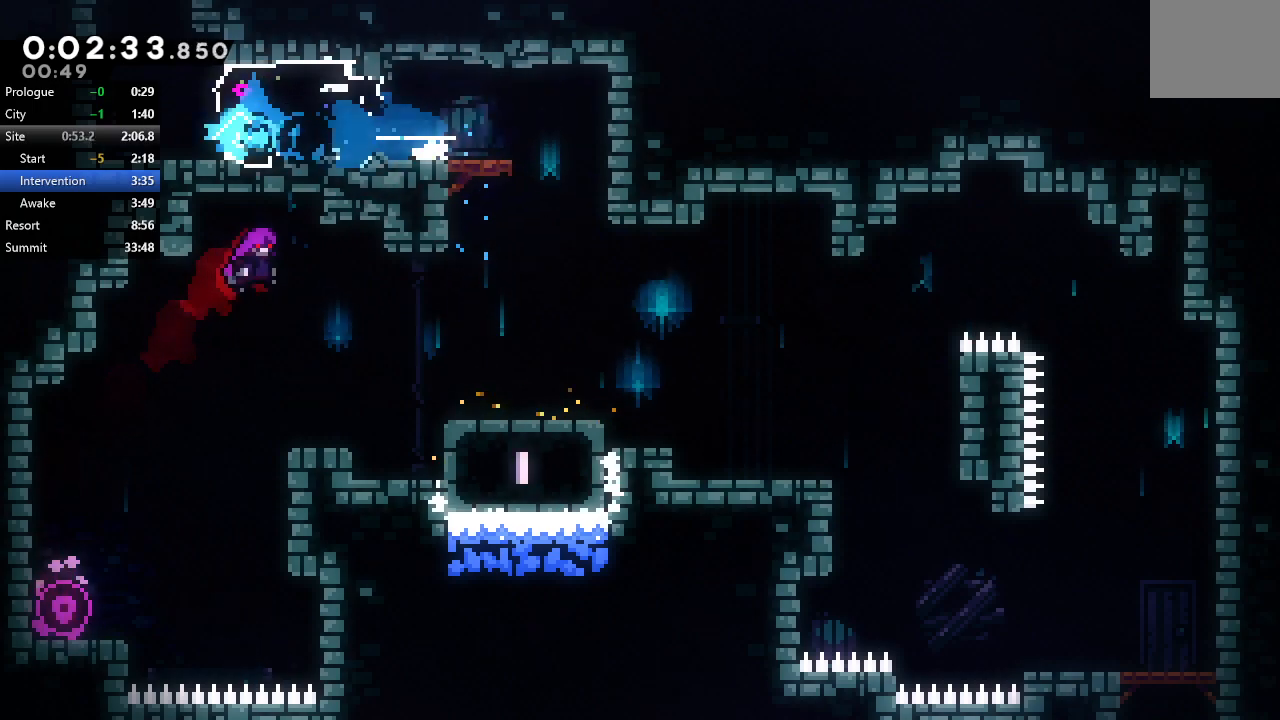
{"dt_ms": 500, "buttons": [], "left_stick": "center", "right_stick": "center", "events": [[217, "DPAD_LEFT", "up"], [217, "DPAD_UP", "down"], [250, "CROSS", "down"], [400, "CROSS", "up"], [417, "DPAD_UP", "up"]]}
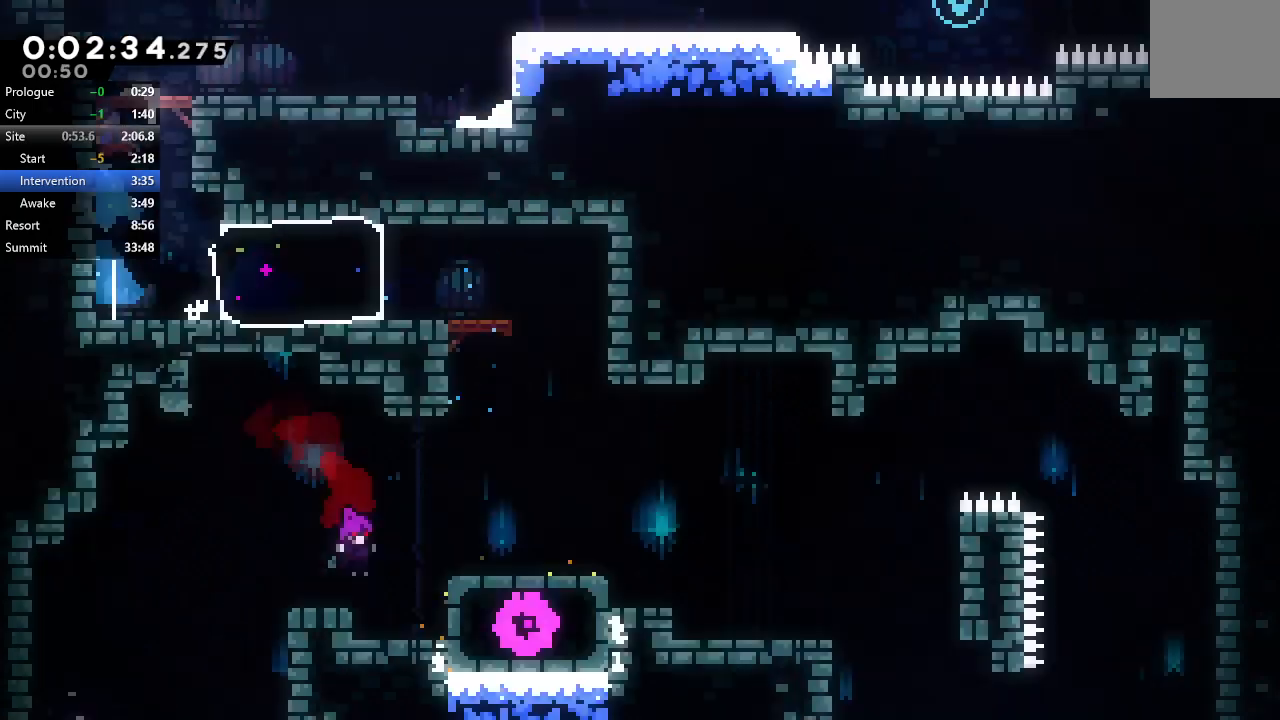
{"dt_ms": 500, "buttons": [], "left_stick": "center", "right_stick": "center", "events": []}